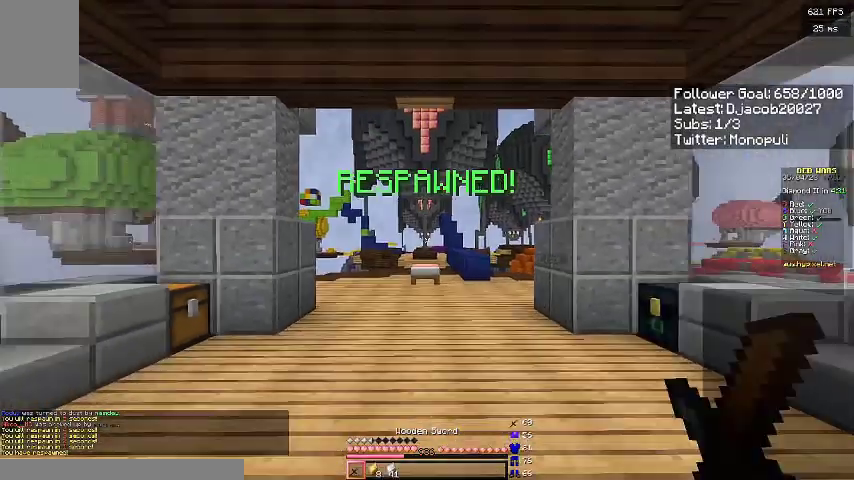
Gameplay with keyboard; each line is a JSON object with the keys held at the frame after it. "events" lists presses ("down") and releases ("up") of "a", "d", "s", "space" and "w" between this image and that frame as [ms after this image, input, new state], when the widget could be followed in between. No other keys are recorded. Mouse input is not recorded.
{"keys": ["d", "w"], "events": [[167, "d", "down"], [200, "s", "up"], [300, "w", "down"]]}
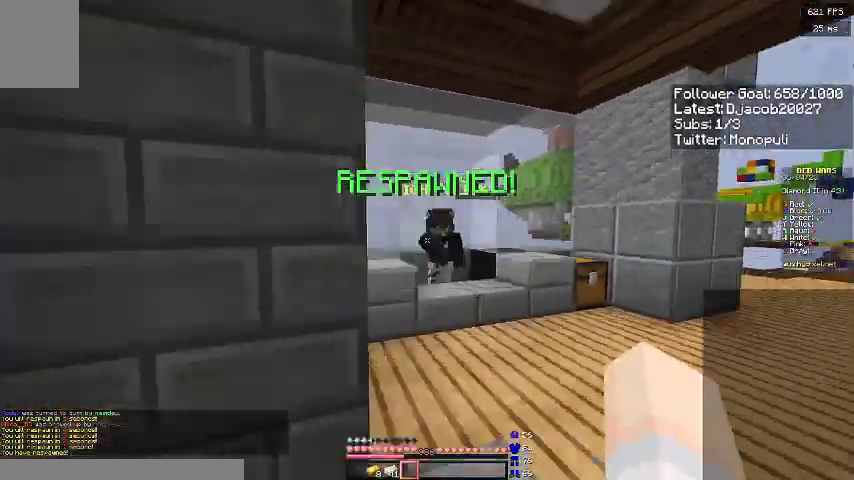
{"keys": ["w"], "events": [[167, "d", "up"]]}
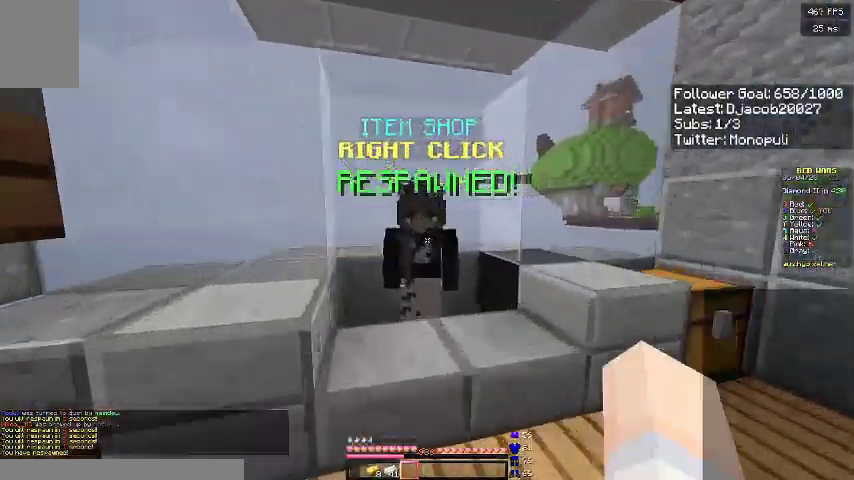
{"keys": [], "events": [[100, "w", "up"]]}
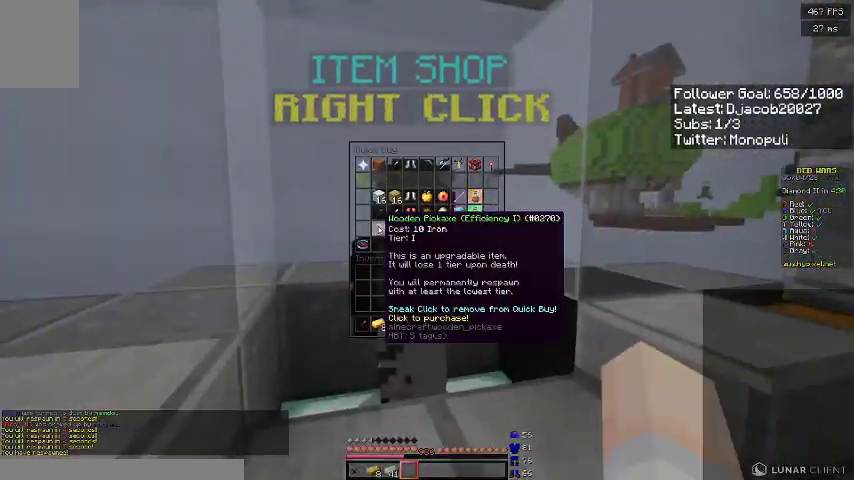
{"keys": [], "events": []}
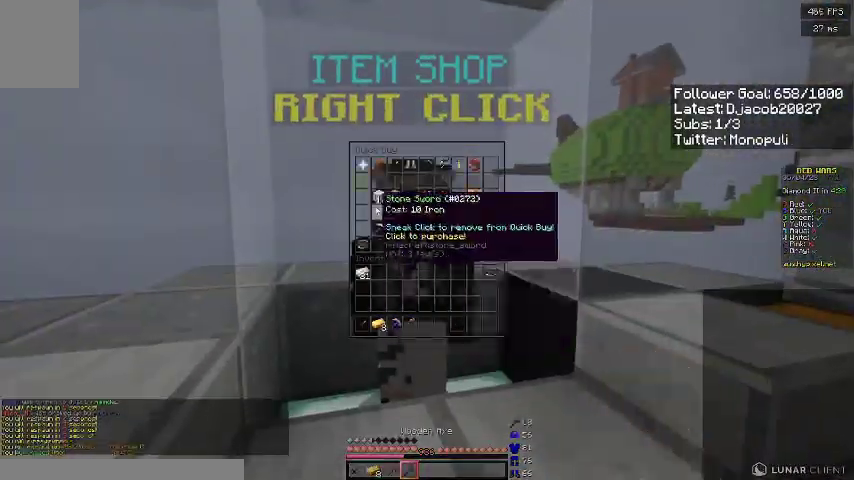
{"keys": [], "events": []}
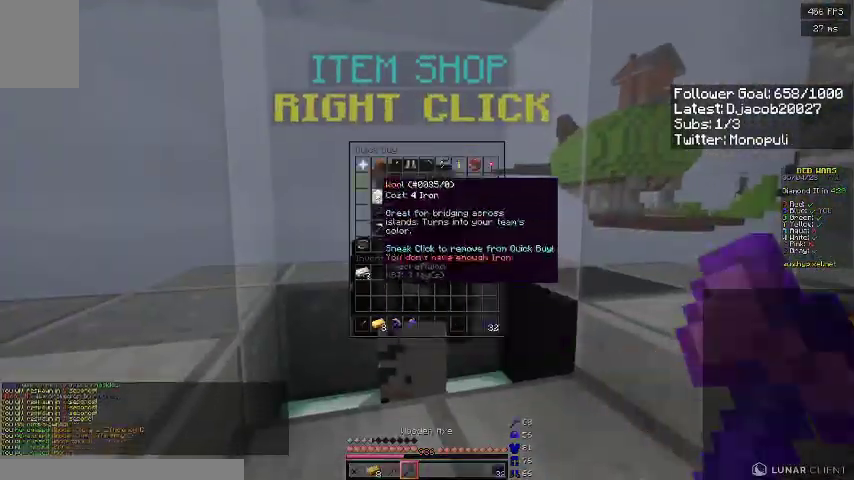
{"keys": ["d", "w"], "events": [[233, "w", "down"], [367, "d", "down"]]}
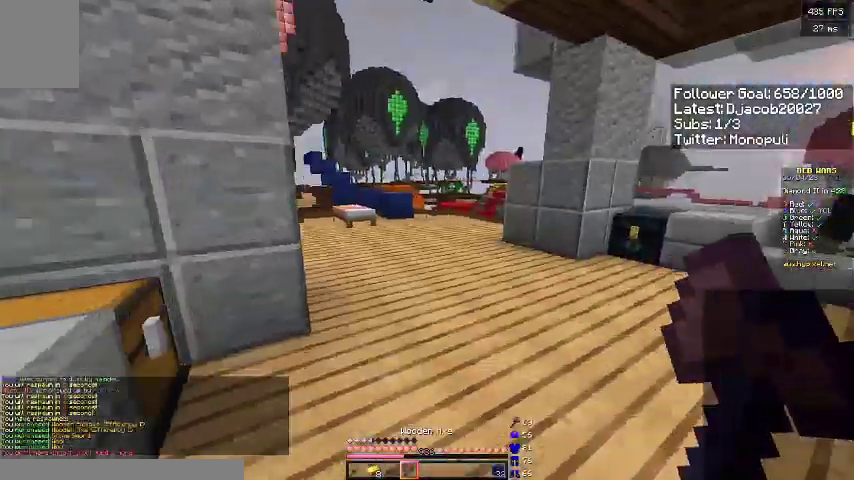
{"keys": ["w"], "events": [[100, "space", "down"], [300, "space", "up"], [367, "d", "up"]]}
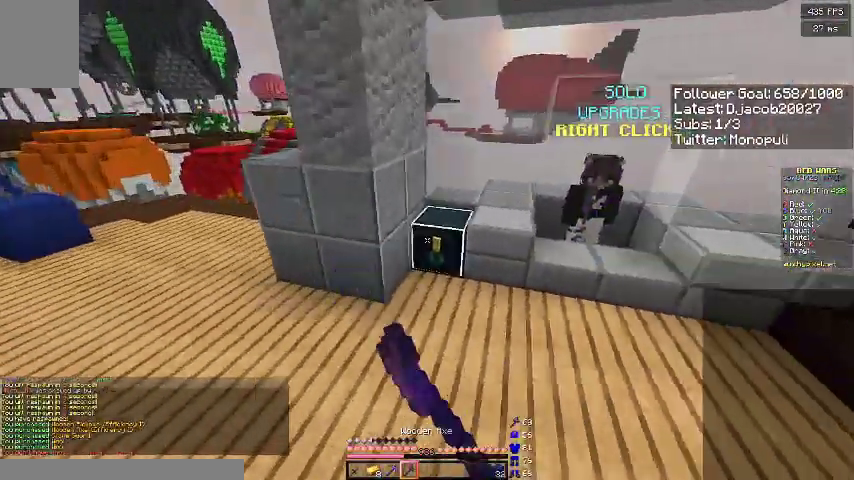
{"keys": [], "events": [[133, "w", "up"]]}
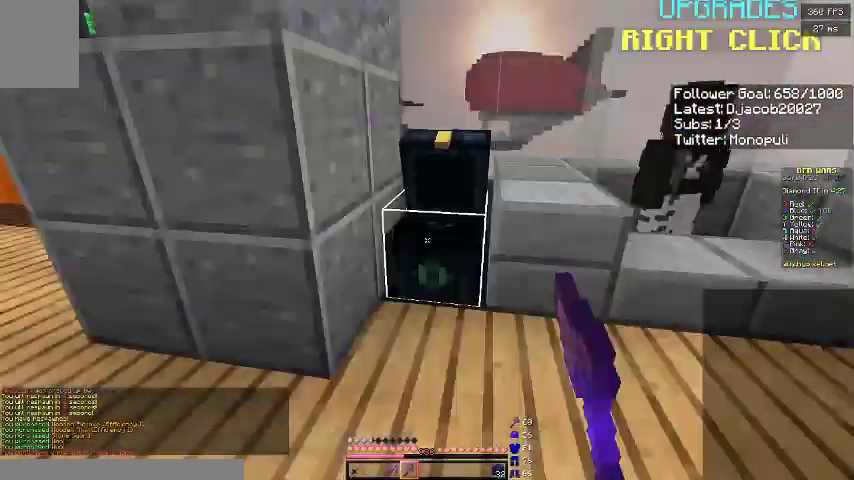
{"keys": ["space", "w"], "events": [[300, "w", "down"], [500, "space", "down"]]}
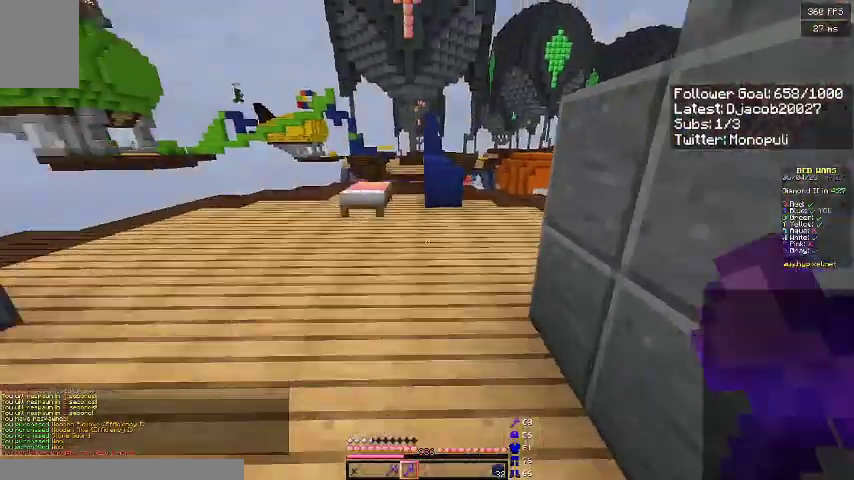
{"keys": ["w"], "events": [[167, "space", "up"], [200, "a", "down"], [367, "a", "up"]]}
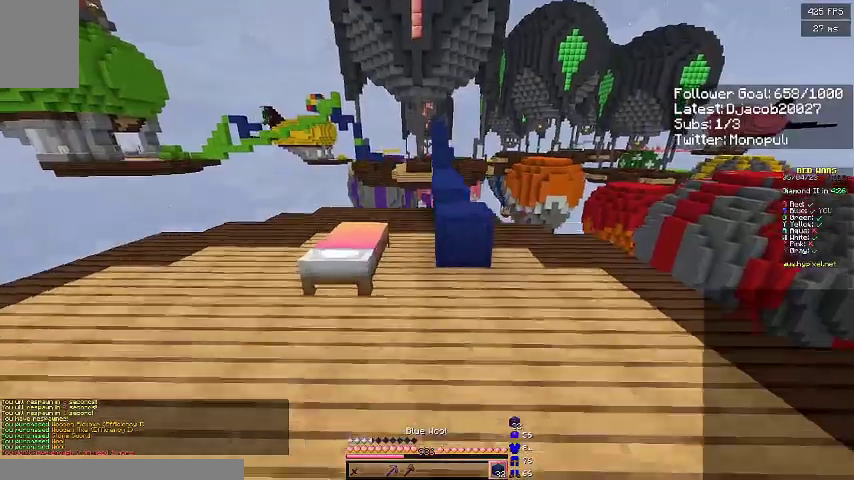
{"keys": ["s"], "events": [[33, "a", "down"], [300, "w", "up"], [367, "a", "up"], [400, "s", "down"]]}
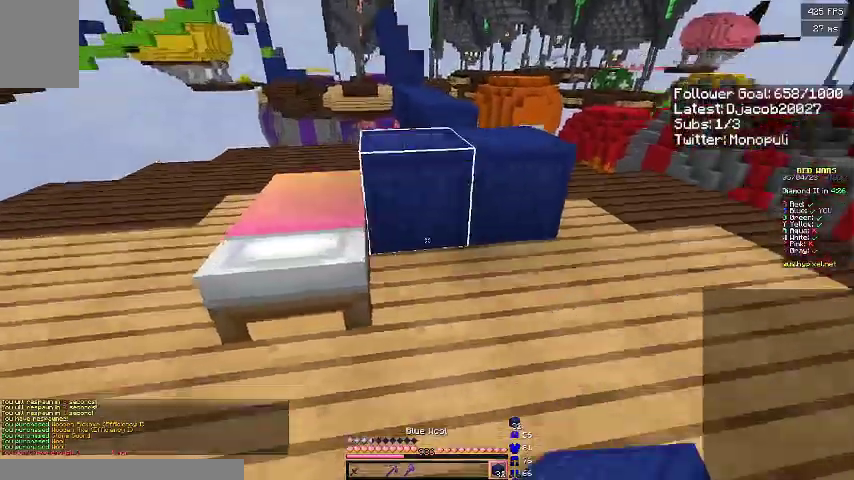
{"keys": ["s"], "events": [[33, "a", "down"], [133, "s", "up"], [200, "w", "down"], [400, "a", "up"], [400, "w", "up"], [500, "s", "down"]]}
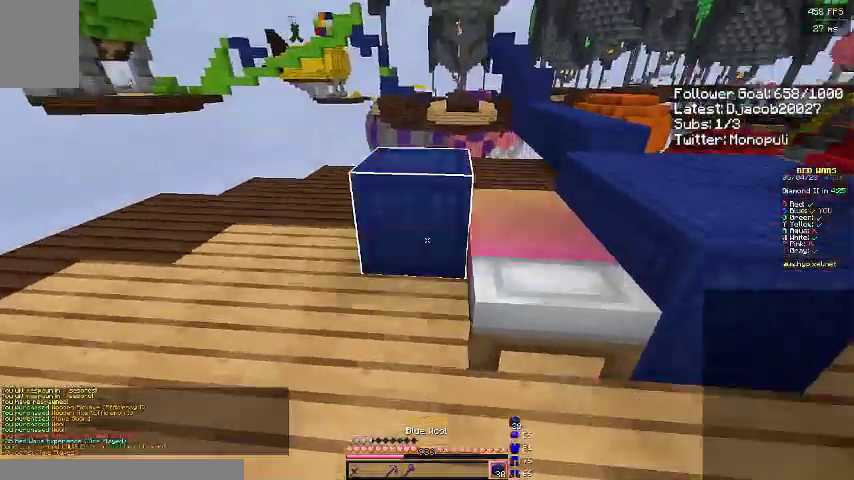
{"keys": ["a", "space", "w"], "events": [[133, "d", "down"], [233, "s", "up"], [300, "d", "up"], [300, "w", "down"], [367, "space", "down"], [500, "a", "down"]]}
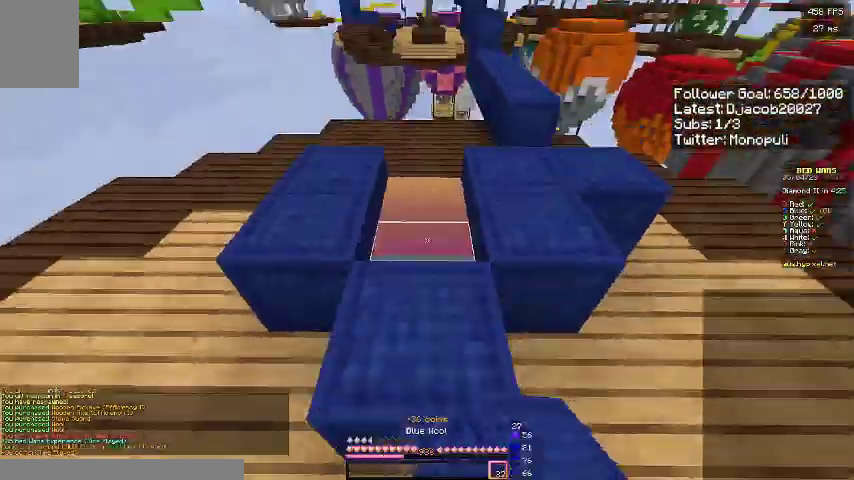
{"keys": [], "events": [[33, "space", "up"], [167, "a", "up"], [467, "w", "up"]]}
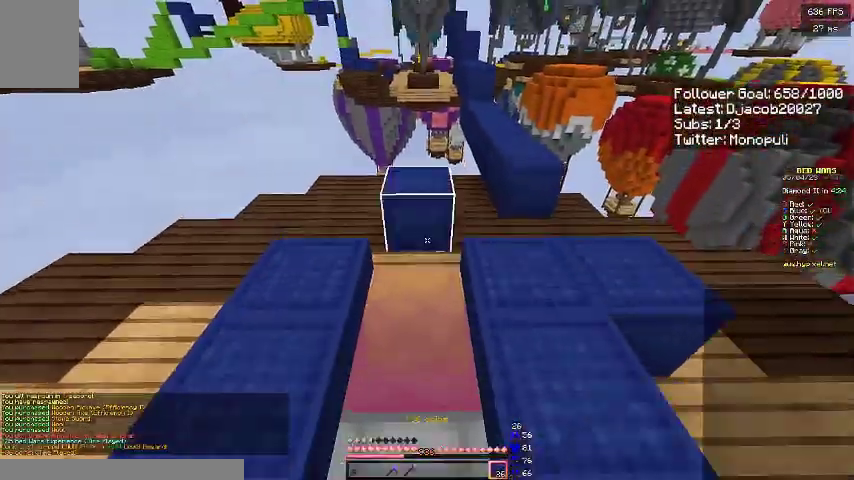
{"keys": ["d", "w"], "events": [[33, "s", "down"], [333, "d", "down"], [367, "s", "up"], [500, "w", "down"]]}
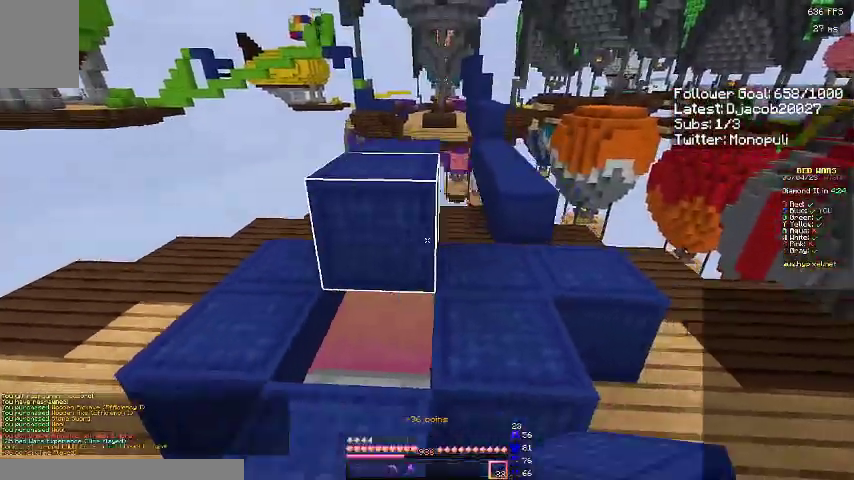
{"keys": ["a"], "events": [[100, "d", "up"], [100, "space", "down"], [267, "space", "up"], [333, "w", "up"], [400, "a", "down"]]}
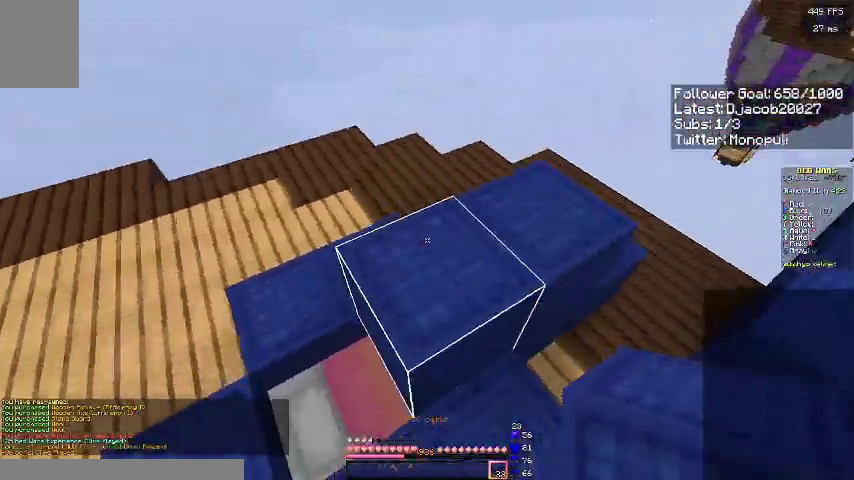
{"keys": [], "events": [[100, "s", "down"], [367, "a", "up"], [500, "s", "up"]]}
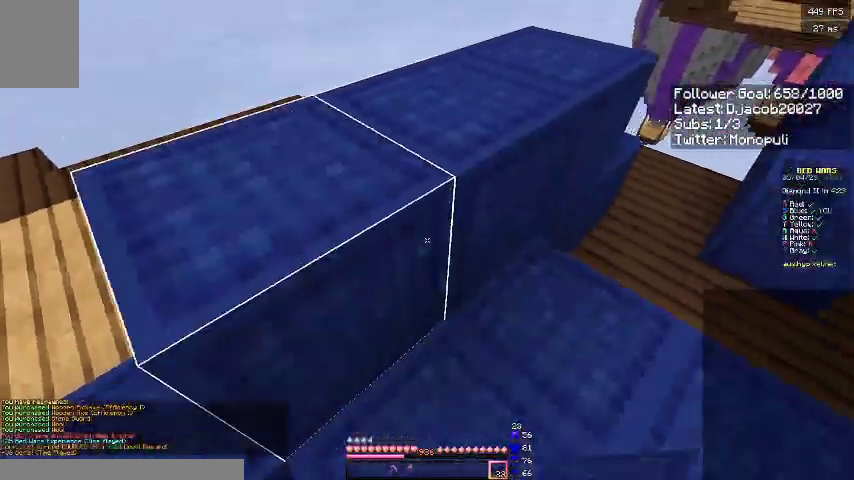
{"keys": ["space", "w"], "events": [[100, "d", "down"], [100, "w", "down"], [200, "d", "up"], [433, "space", "down"]]}
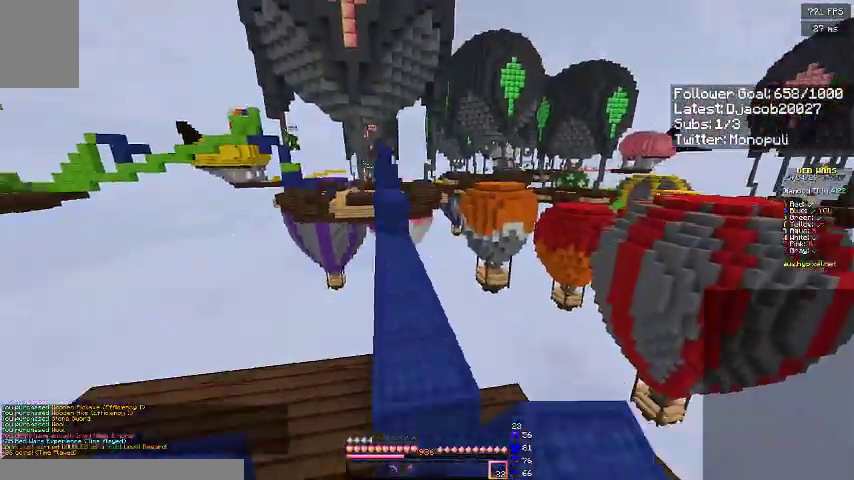
{"keys": ["w"], "events": [[167, "space", "up"], [300, "a", "down"], [433, "a", "up"]]}
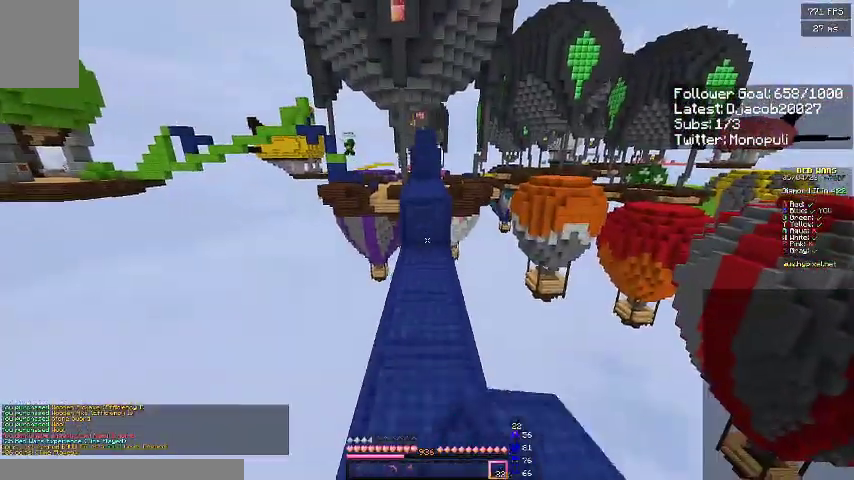
{"keys": ["space", "w"], "events": [[400, "space", "down"]]}
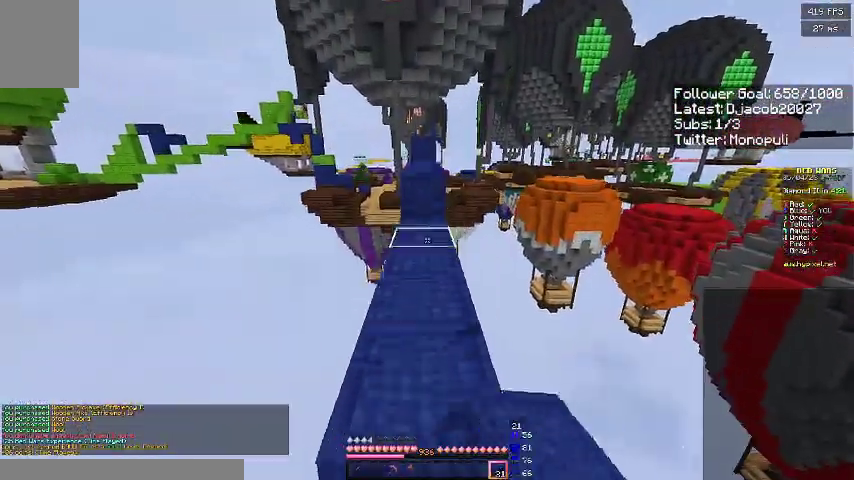
{"keys": ["space", "w"], "events": [[33, "space", "up"], [433, "space", "down"]]}
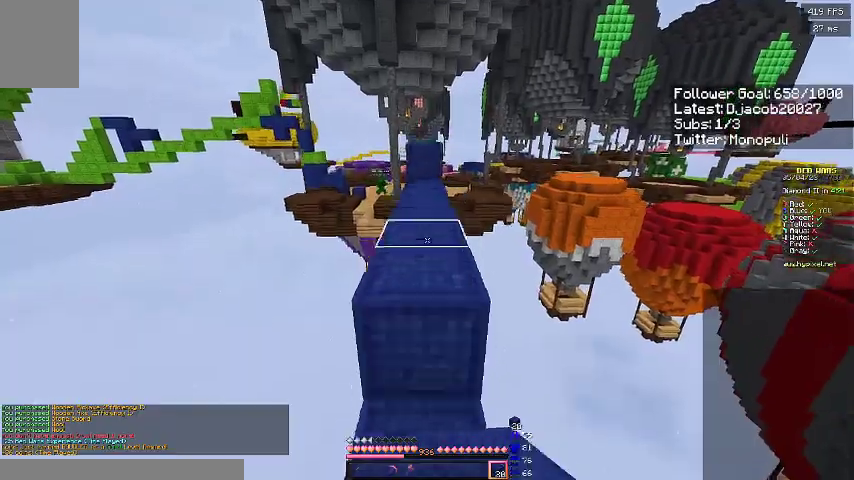
{"keys": ["w"], "events": [[167, "space", "up"]]}
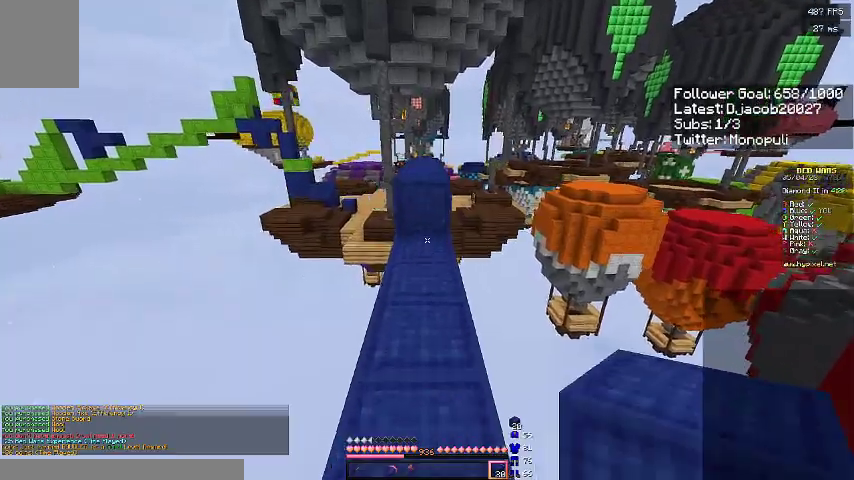
{"keys": ["w"], "events": [[167, "space", "down"], [400, "space", "up"]]}
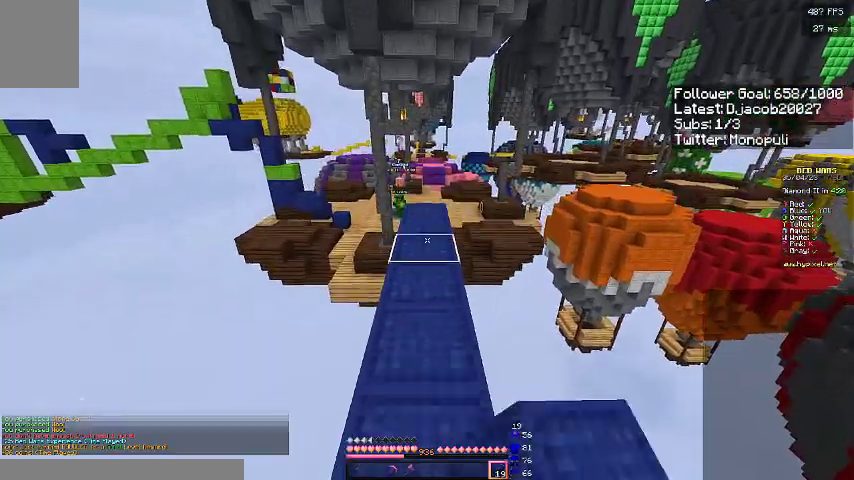
{"keys": ["w"], "events": [[67, "space", "down"], [267, "space", "up"], [300, "a", "down"], [467, "a", "up"]]}
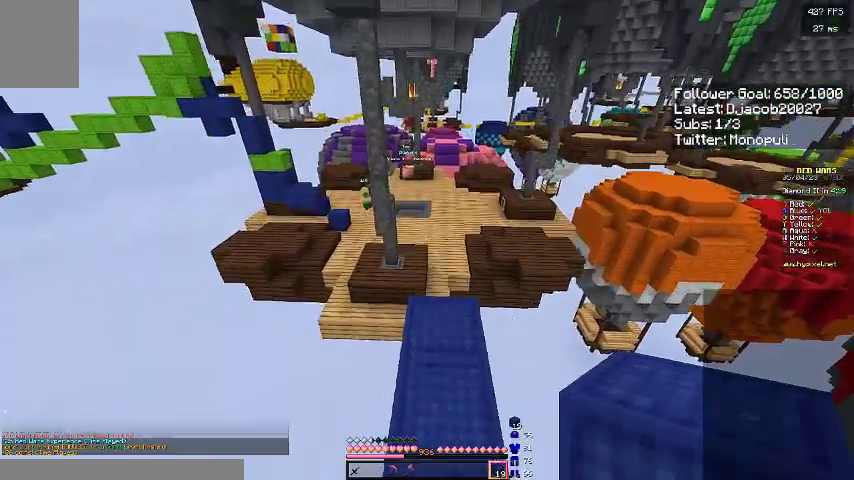
{"keys": ["space", "w"], "events": [[433, "space", "down"]]}
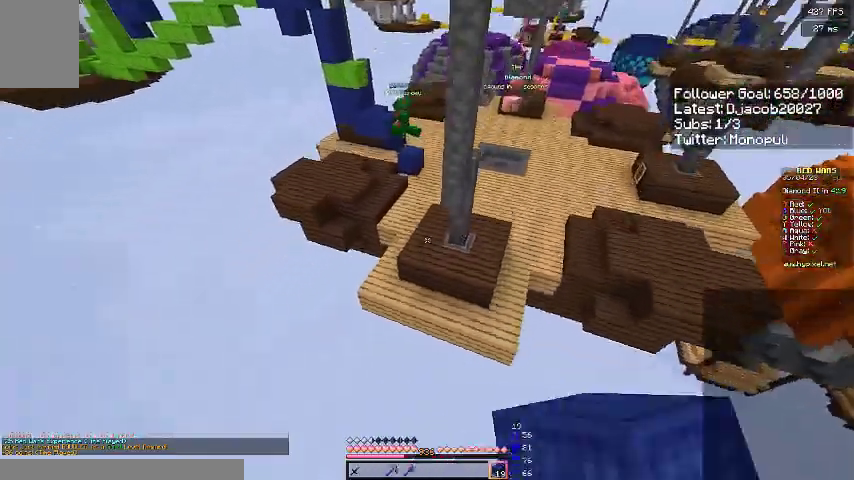
{"keys": ["w"], "events": [[400, "space", "up"]]}
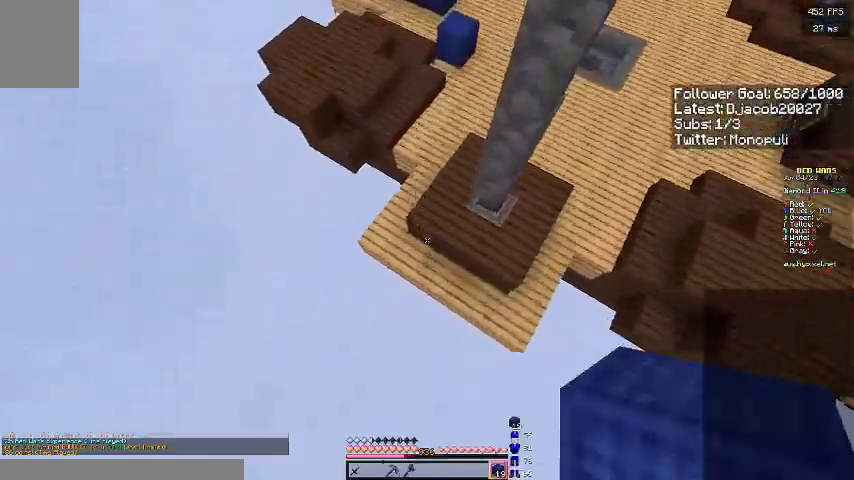
{"keys": ["w"], "events": [[33, "a", "down"], [200, "a", "up"]]}
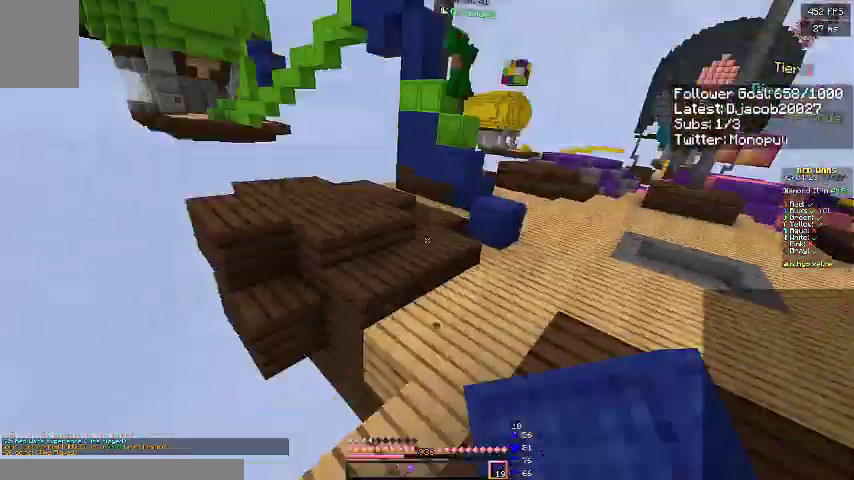
{"keys": ["d", "w"], "events": [[67, "space", "down"], [133, "d", "down"], [367, "space", "up"]]}